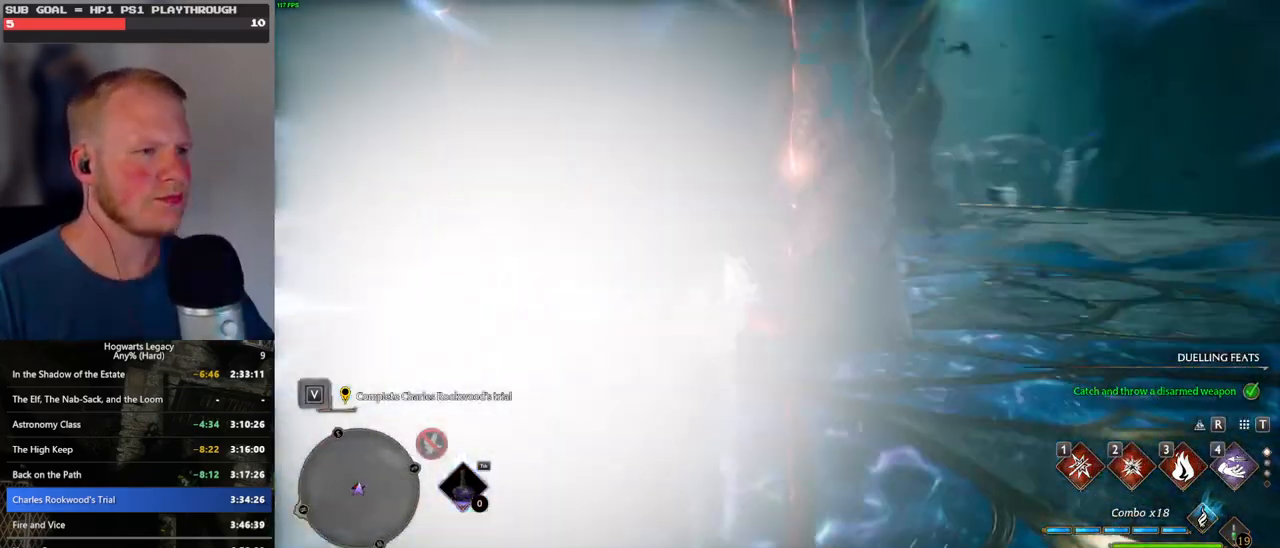
Gameplay with keyboard and mouse; each line is a JSON object with the keys and mouse buttons held at the frame after it. "events" lists presses ("down") and releases ("up") of ".", "/", "0", "1", "2", "3", "4", "5", "6", "7", "8", "9", "a", "alt_l", "alt_r", "b", "backslash", "backspace", "c", "caps_lock", "comma", "ctrl_l", "ctrl_r", "d", "e", "equals", "escape", "f", "f1", "f10", "f11", "f12", "f2", "f3", "f4", "f5", "f6", "f7", "f8", "f9", "g", "h", "i", "j", "k", "l", "lbracket", "m", "minus", "n", "o", "p", "q", "quote", "r", "rbracket", "return", "s", "semicolon", "shift_l", "shift_r", "space", "super", "super_r", "t", "tab", "tilde", "u", "v", "w", "x", "y", "z", "mouse_left", "mouse_wheel", "mouse_right", "mouse_mb4" and "mouse_mb5" between this image and that frame as [ms after this image, input, new state], when the widget could be followed in between. "mouse_left", "mouse_wheel", "mouse_right", "mouse_mb4", "mouse_mb5" = the "left", "wheel", "right", "mb4", "mb5" buttons of the "mouse" list. No other keys are recorded. "wheel" means that the mouse wheel is clicked or scrolled. Mouse movement is not recorded.
{"keys": ["w"], "mouse": [], "events": []}
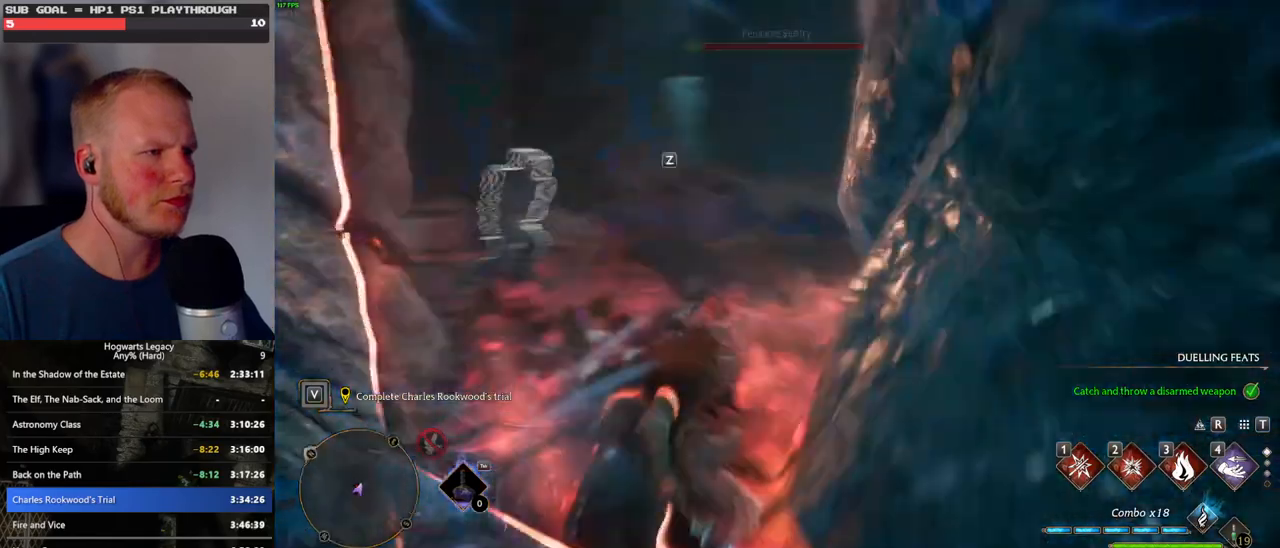
{"keys": ["d", "w"], "mouse": [], "events": [[150, "d", "down"]]}
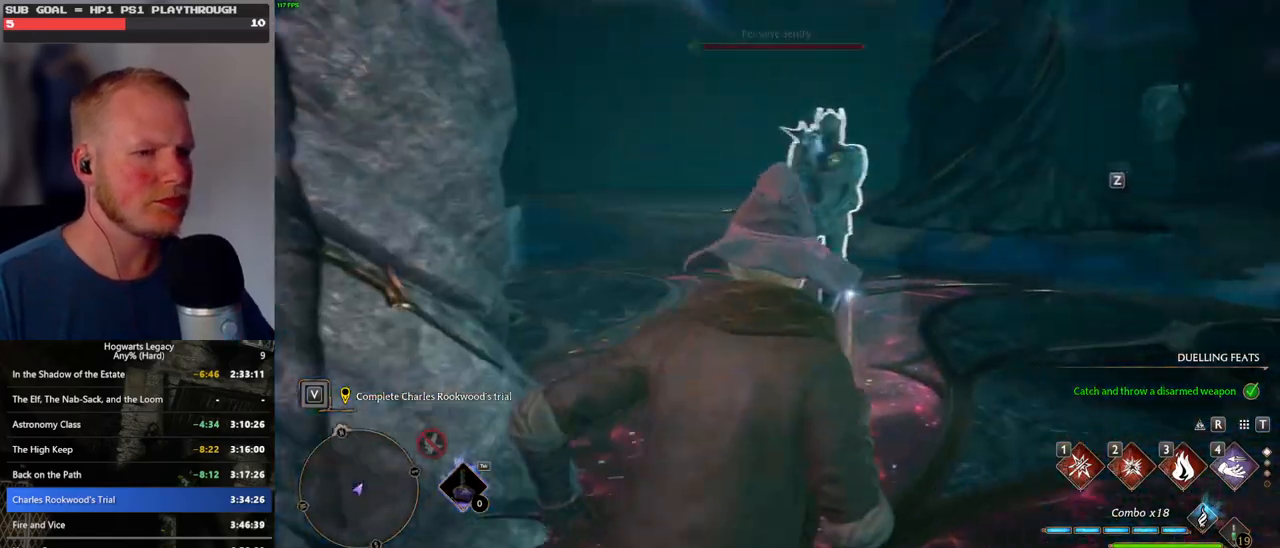
{"keys": ["w"], "mouse": [], "events": [[100, "d", "up"], [183, "1", "down"], [300, "1", "up"]]}
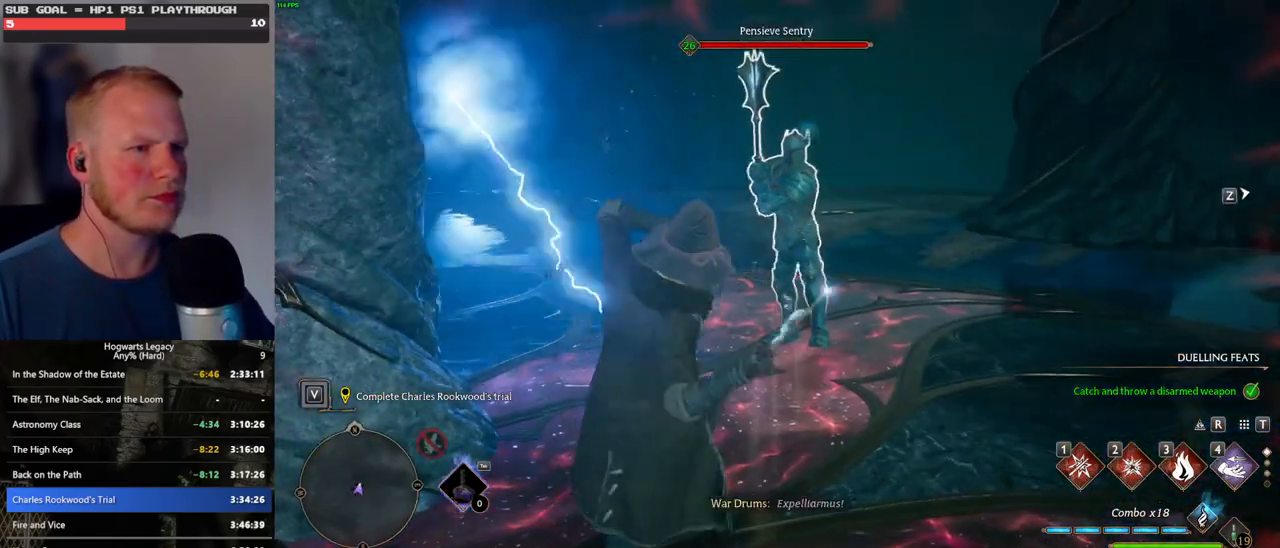
{"keys": ["w"], "mouse": [], "events": [[183, "z", "down"], [283, "z", "up"], [383, "z", "down"], [467, "z", "up"]]}
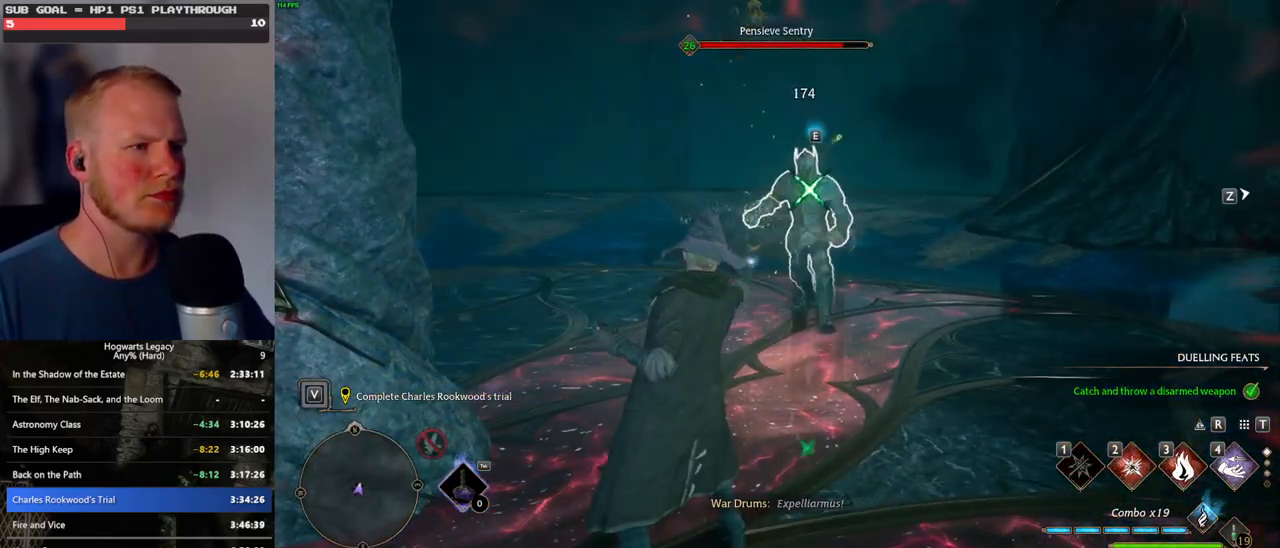
{"keys": ["w"], "mouse": [], "events": []}
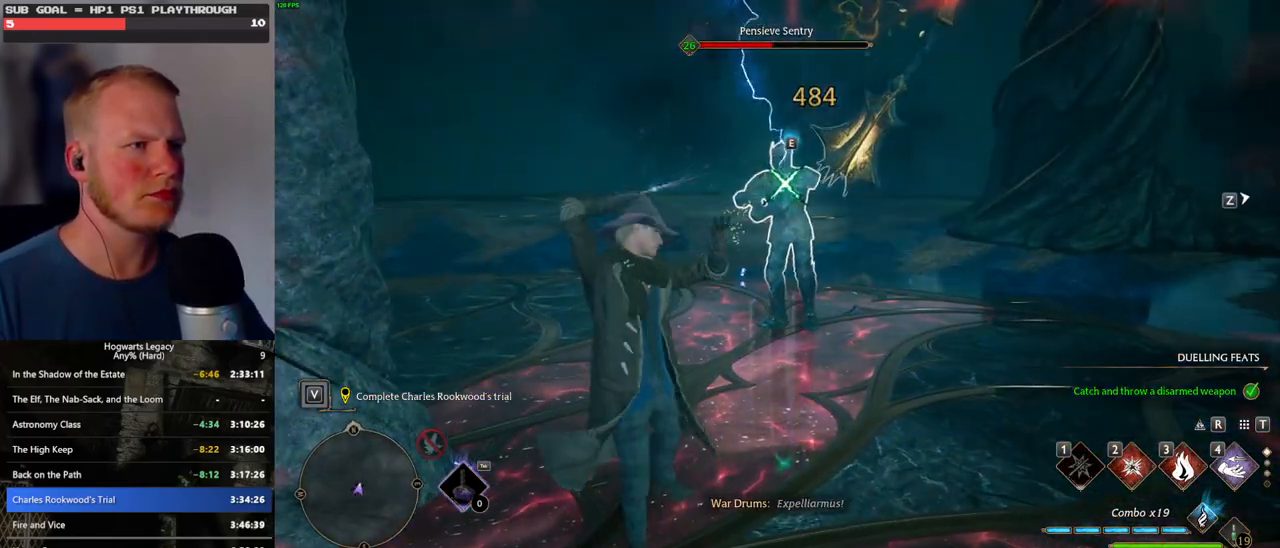
{"keys": ["d"], "mouse": [], "events": [[350, "d", "down"], [483, "w", "up"]]}
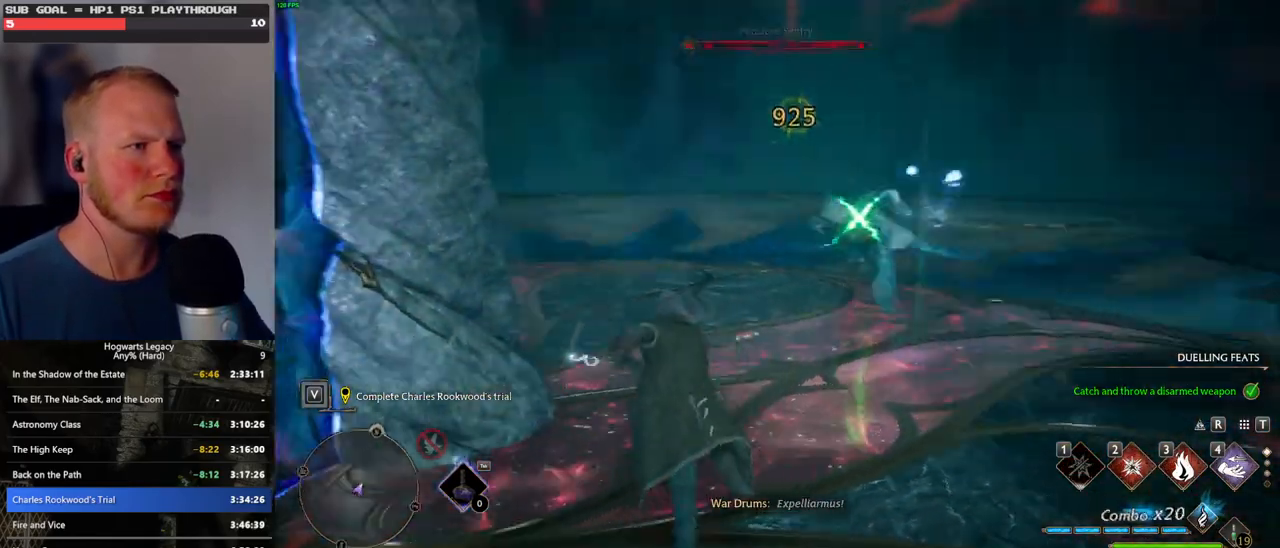
{"keys": ["d", "s", "space"], "mouse": [], "events": [[150, "s", "down"], [500, "space", "down"]]}
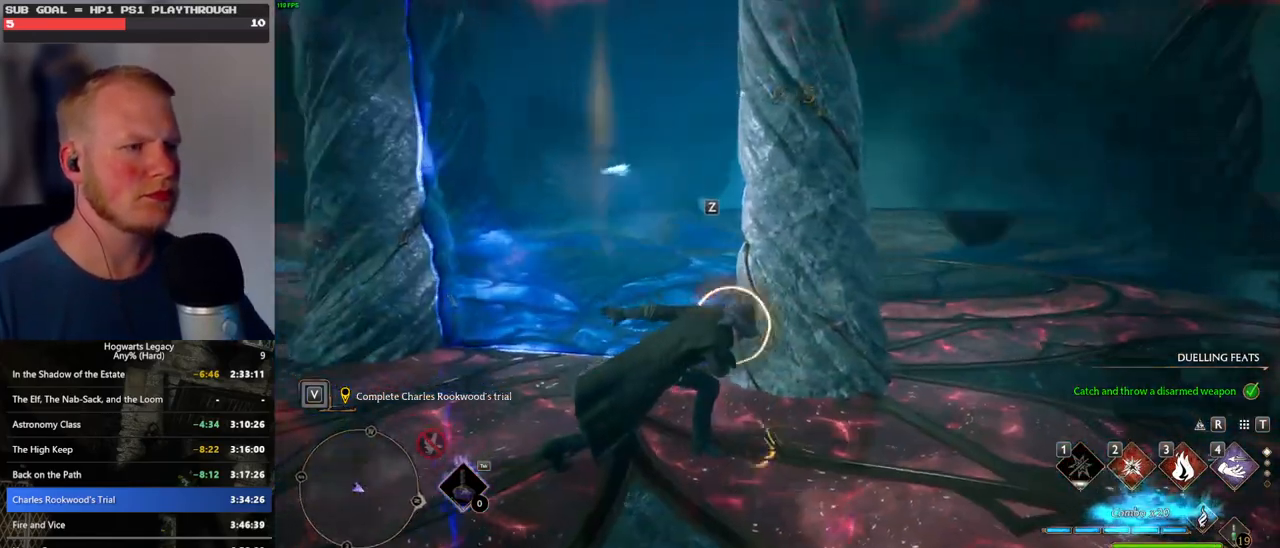
{"keys": ["a", "s"], "mouse": [], "events": [[333, "space", "up"], [450, "a", "down"], [483, "d", "up"]]}
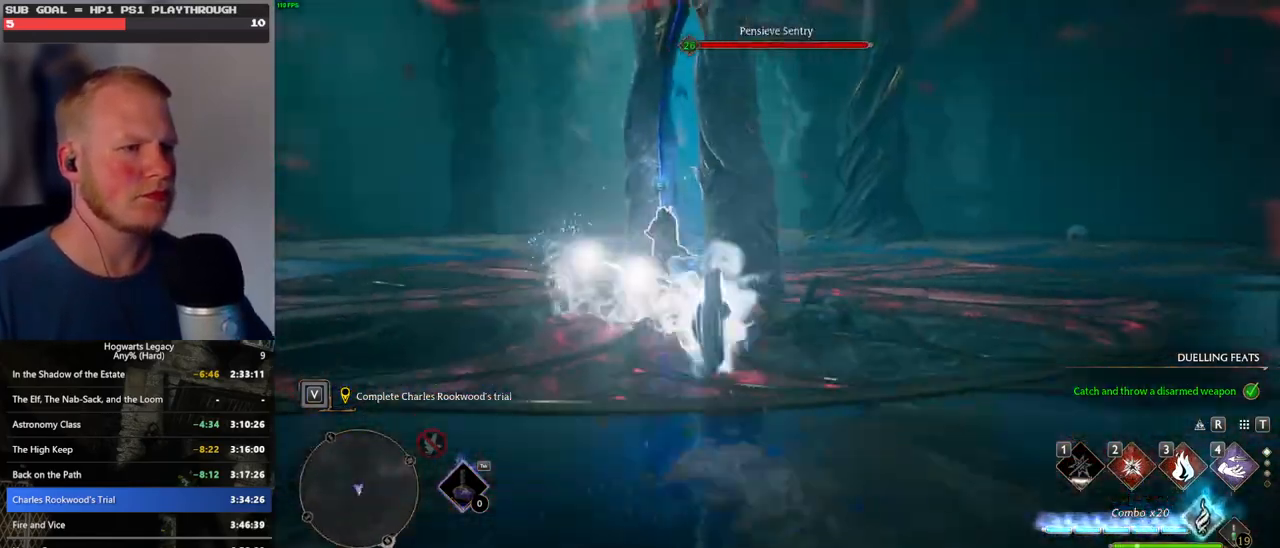
{"keys": ["w"], "mouse": [], "events": [[17, "s", "up"], [133, "w", "down"], [233, "a", "up"]]}
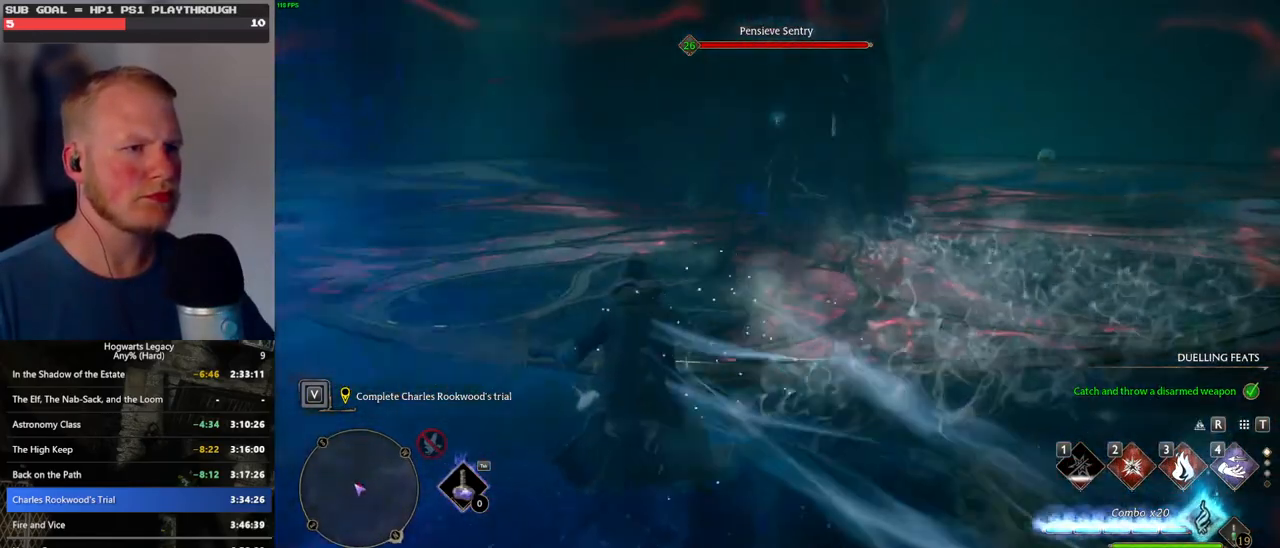
{"keys": ["w"], "mouse": [], "events": [[267, "z", "down"], [350, "z", "up"]]}
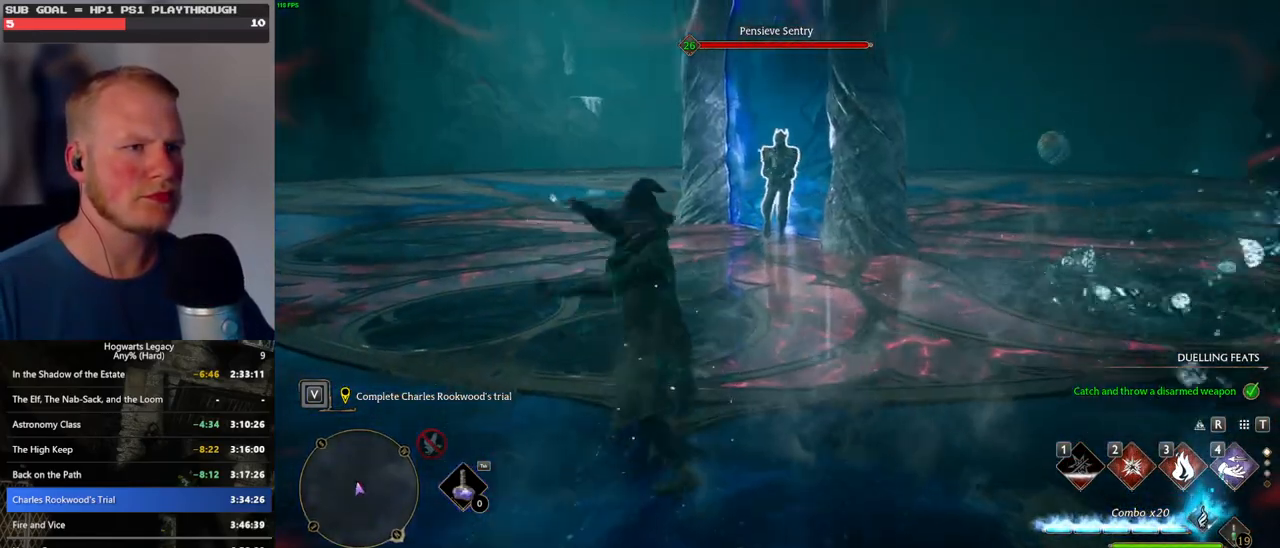
{"keys": ["w"], "mouse": [], "events": []}
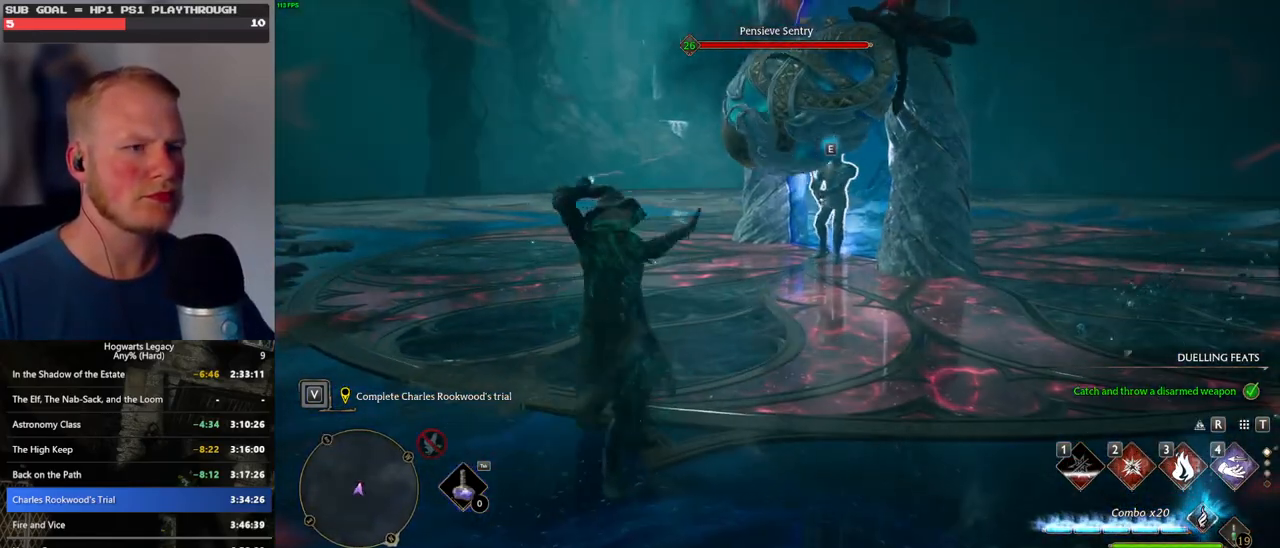
{"keys": ["shift_l", "space", "w"], "mouse": [], "events": [[400, "space", "down"], [450, "shift_l", "down"]]}
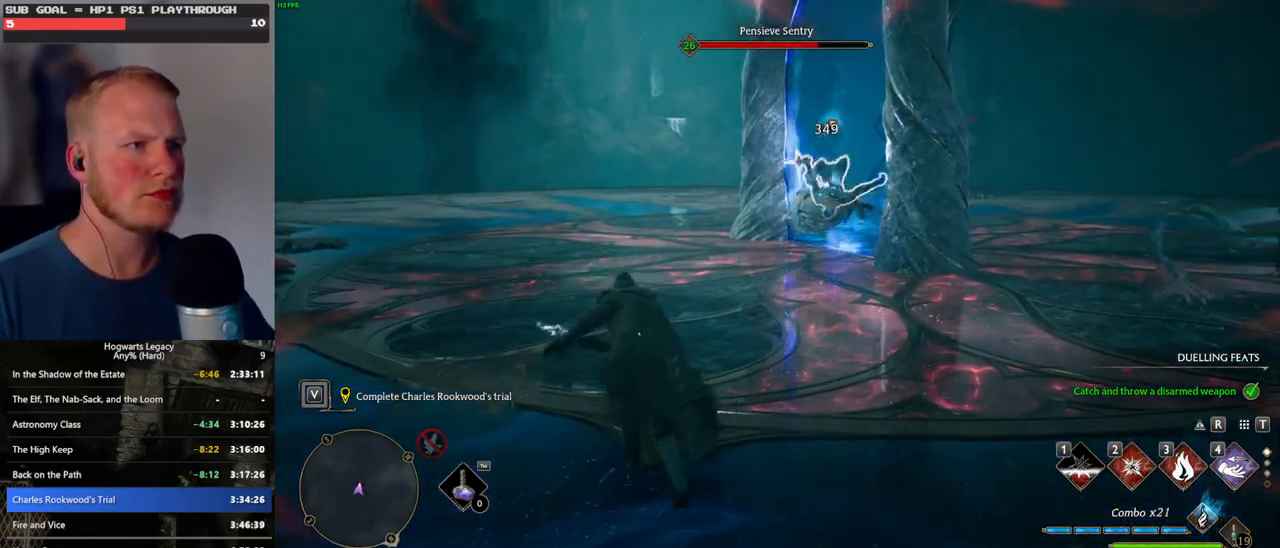
{"keys": ["w"], "mouse": [], "events": [[33, "space", "up"], [117, "shift_l", "up"]]}
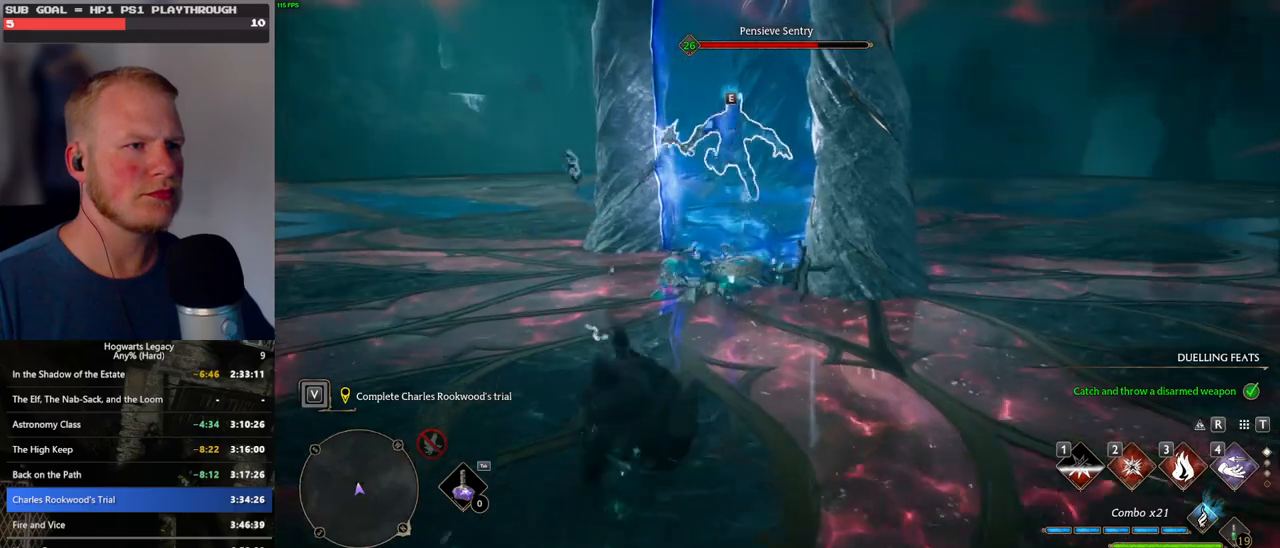
{"keys": ["w"], "mouse": [], "events": []}
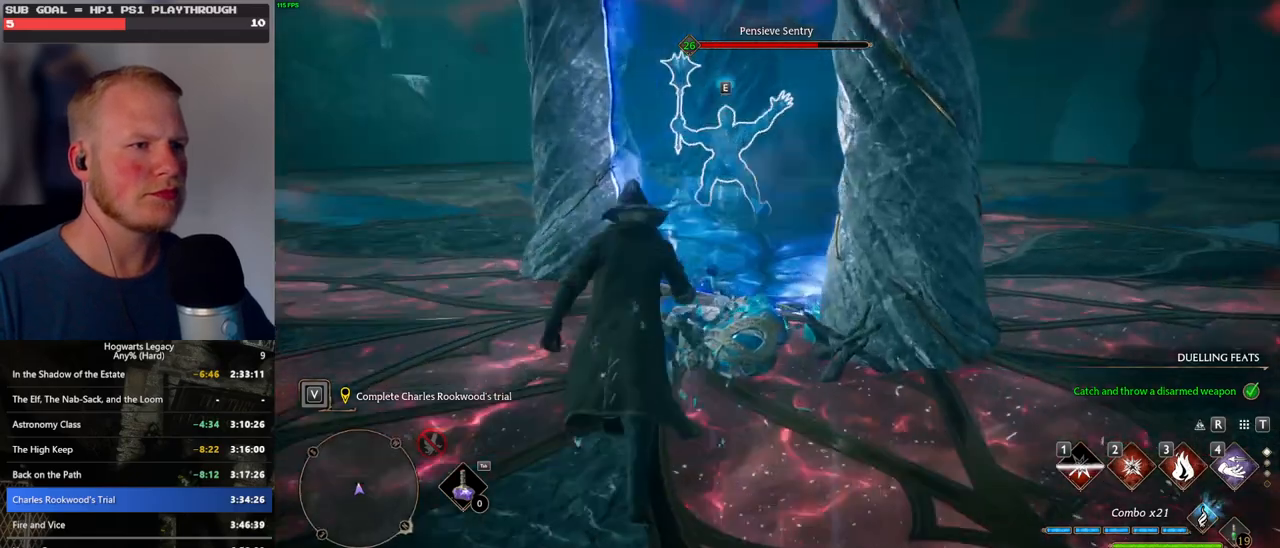
{"keys": ["w"], "mouse": [], "events": [[67, "2", "down"], [183, "2", "up"]]}
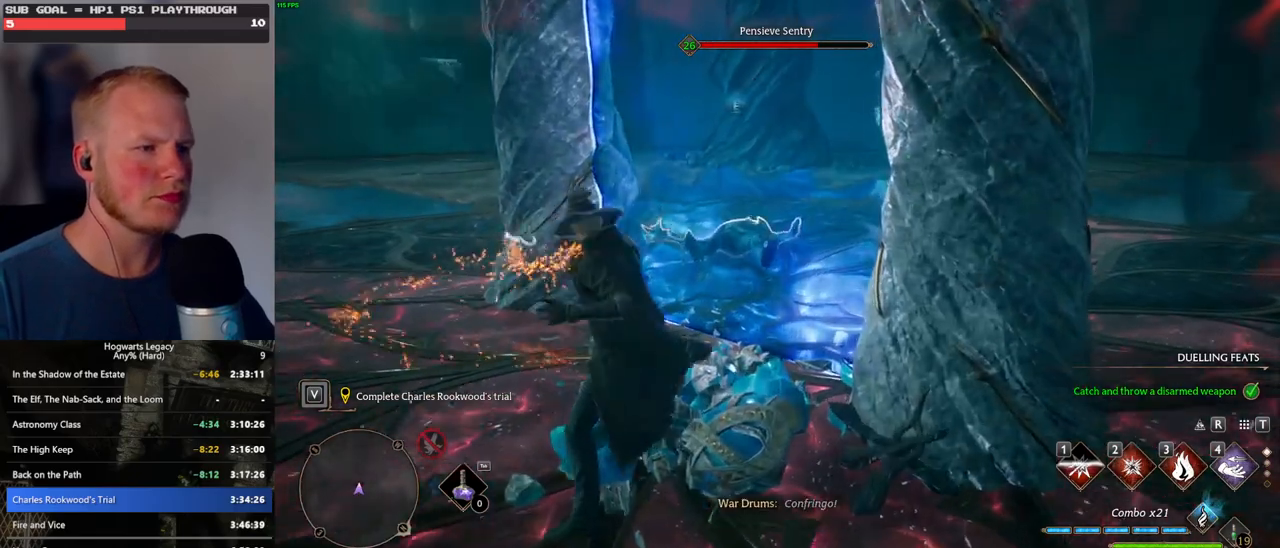
{"keys": ["3", "w"], "mouse": [], "events": [[50, "space", "down"], [167, "space", "up"], [483, "3", "down"]]}
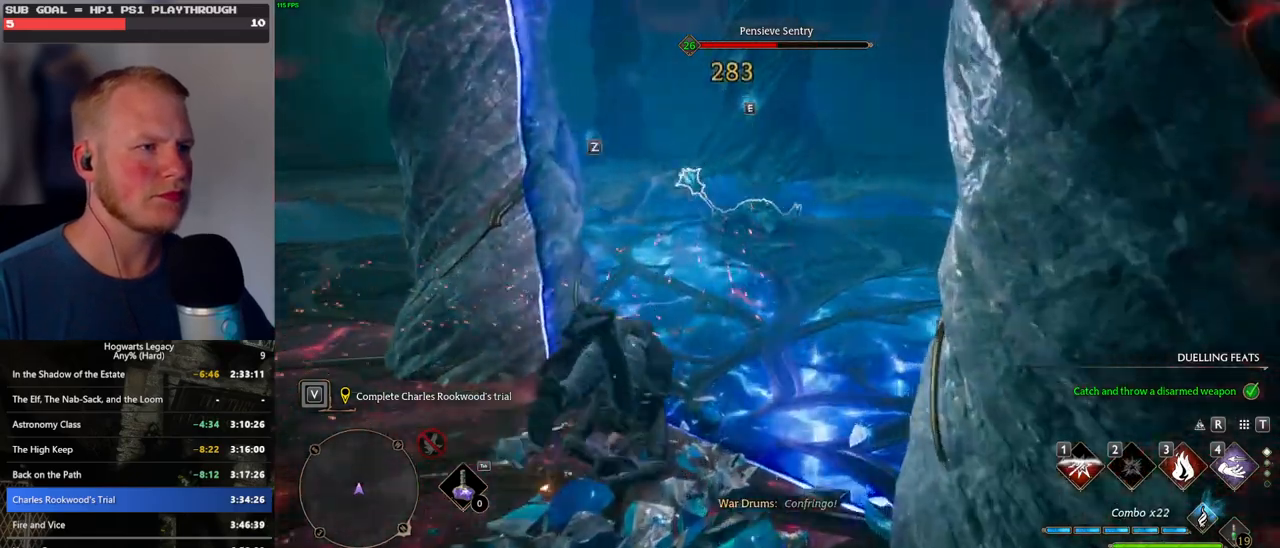
{"keys": ["3", "w"], "mouse": [], "events": [[83, "3", "up"], [167, "3", "down"], [250, "3", "up"], [317, "3", "down"], [417, "3", "up"], [467, "3", "down"]]}
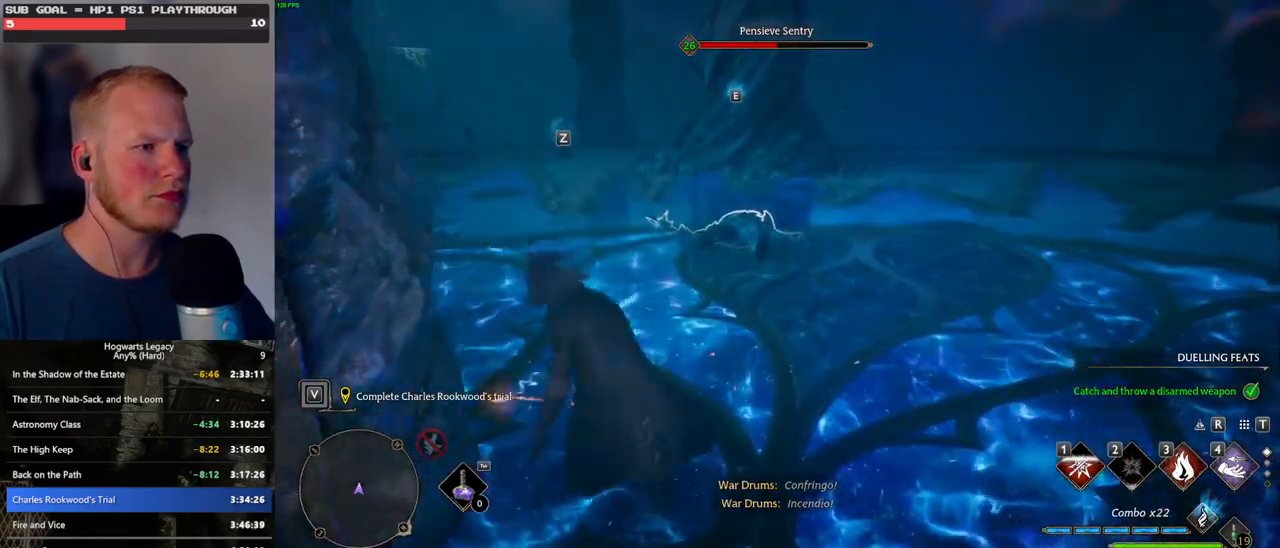
{"keys": ["w"], "mouse": [], "events": [[67, "3", "up"], [133, "3", "down"], [233, "3", "up"]]}
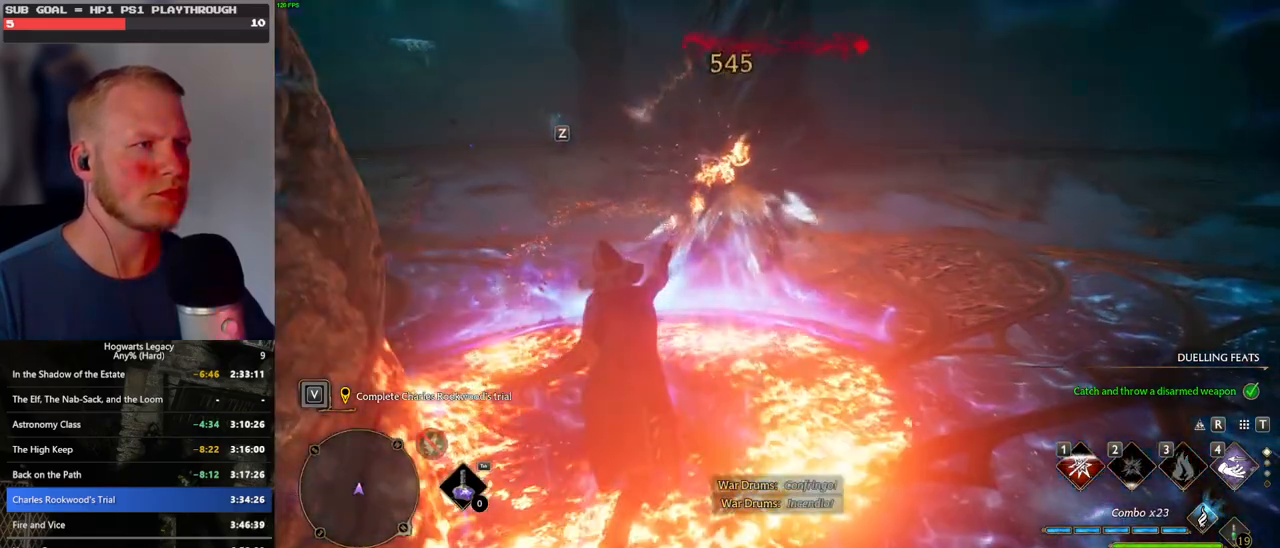
{"keys": ["w"], "mouse": [], "events": [[67, "mouse_left", "down"], [150, "mouse_left", "up"]]}
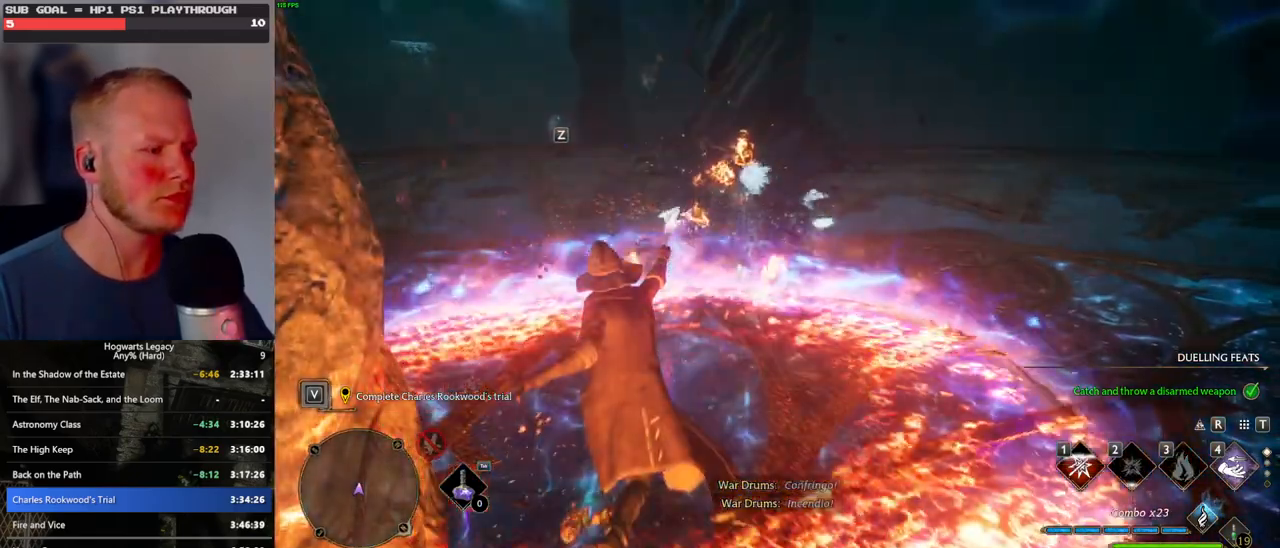
{"keys": ["d", "w"], "mouse": [], "events": [[267, "d", "down"]]}
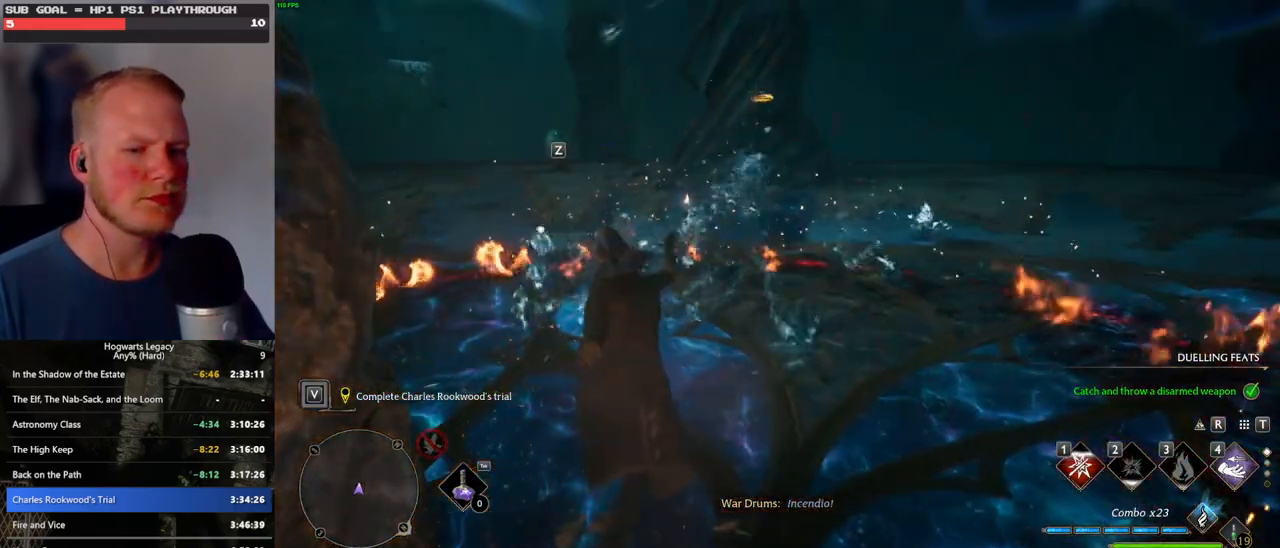
{"keys": ["d", "w"], "mouse": [], "events": []}
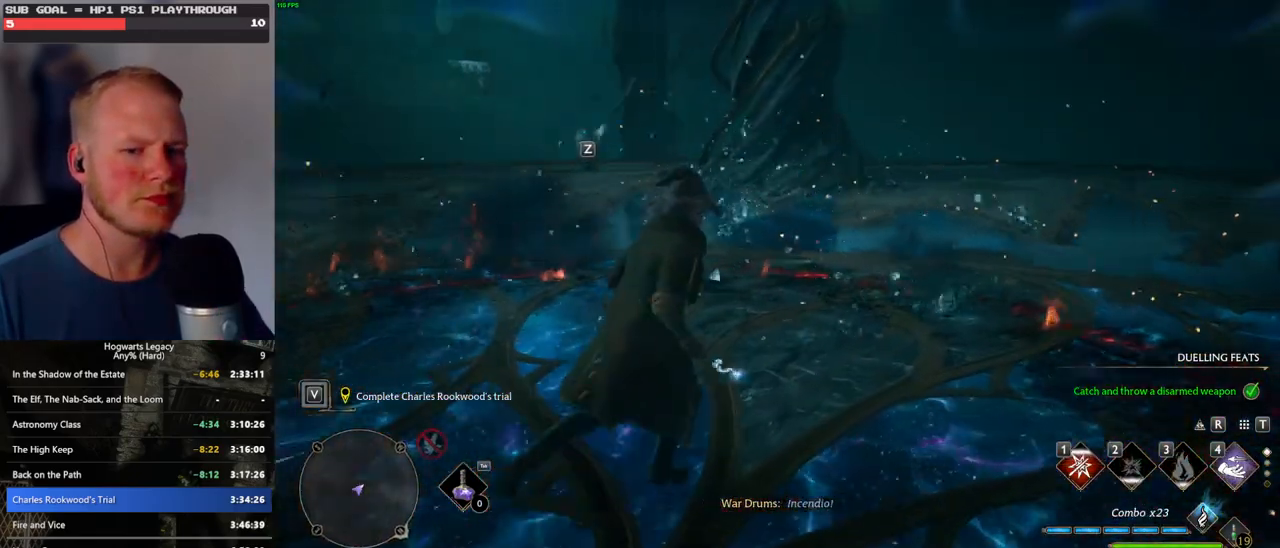
{"keys": ["d", "tab", "w"], "mouse": [], "events": [[350, "tab", "down"]]}
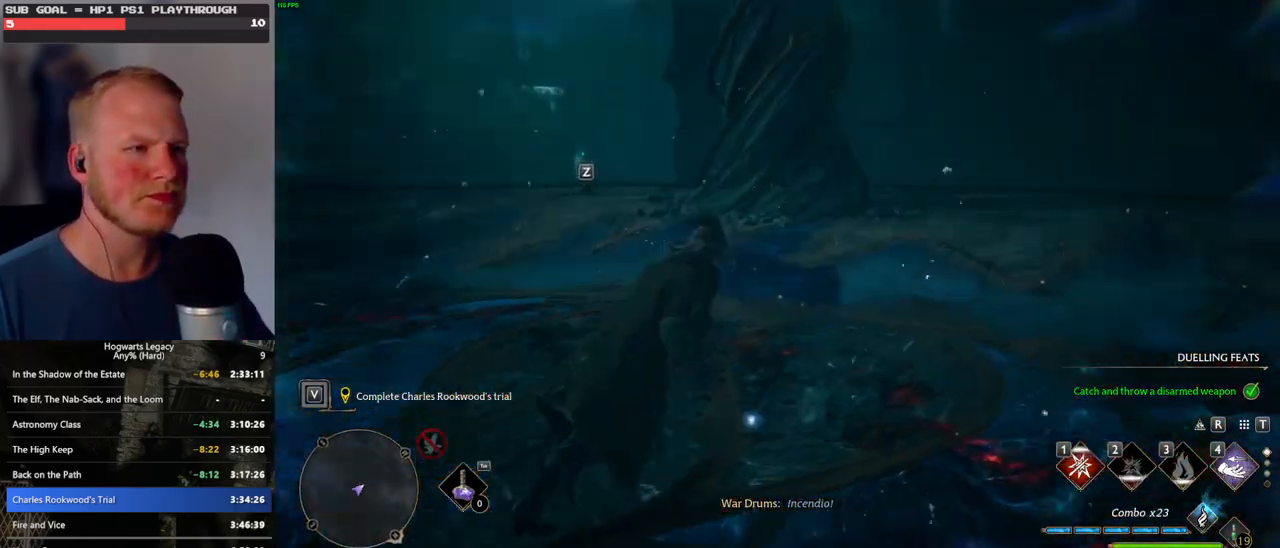
{"keys": ["tab"], "mouse": [], "events": [[17, "d", "up"], [83, "w", "up"]]}
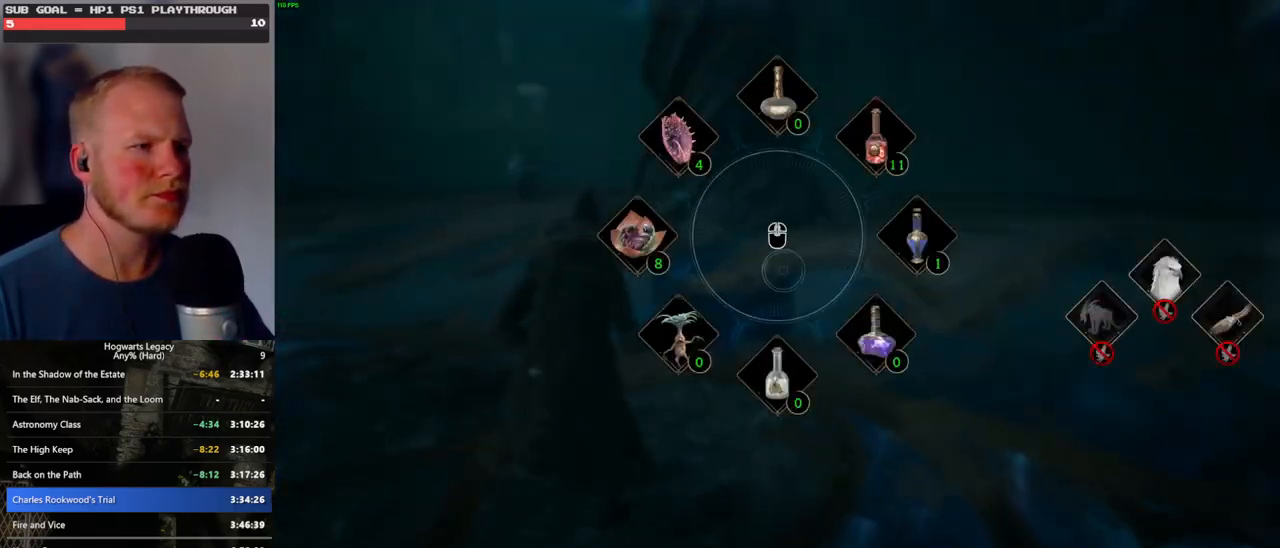
{"keys": ["tab"], "mouse": [], "events": []}
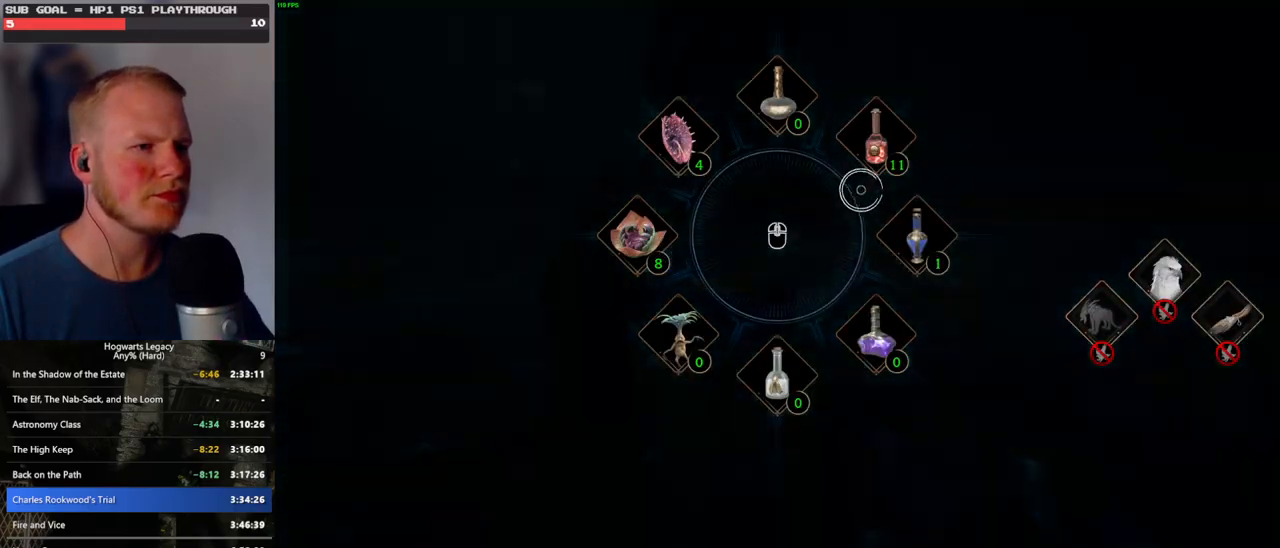
{"keys": ["tab"], "mouse": [], "events": [[167, "mouse_left", "down"], [267, "mouse_left", "up"]]}
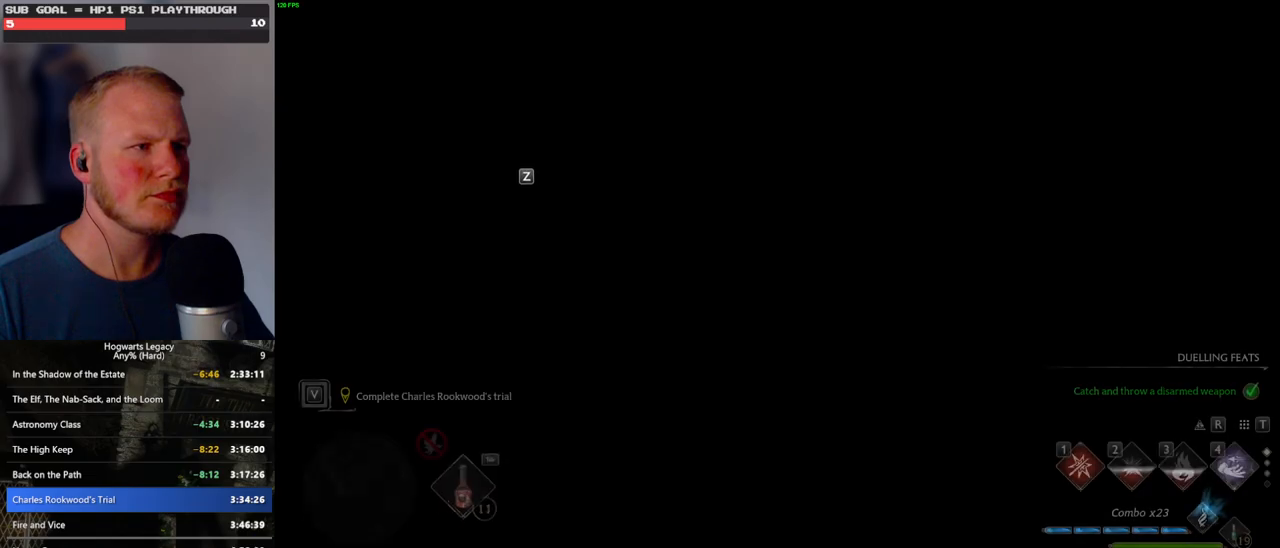
{"keys": [], "mouse": [], "events": [[17, "tab", "up"]]}
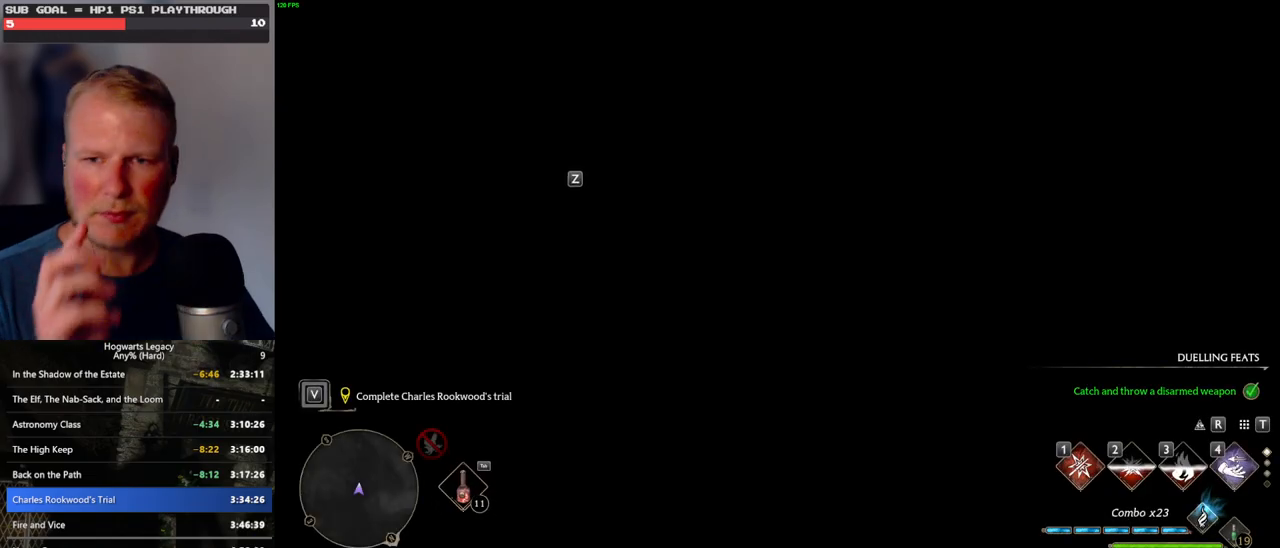
{"keys": [], "mouse": [], "events": []}
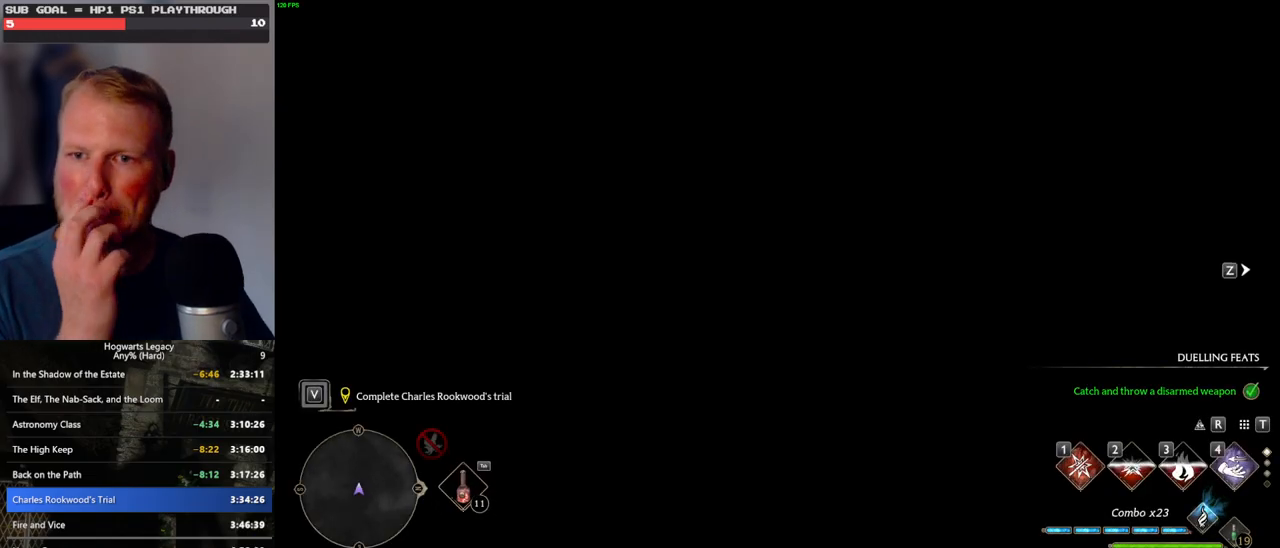
{"keys": [], "mouse": [], "events": []}
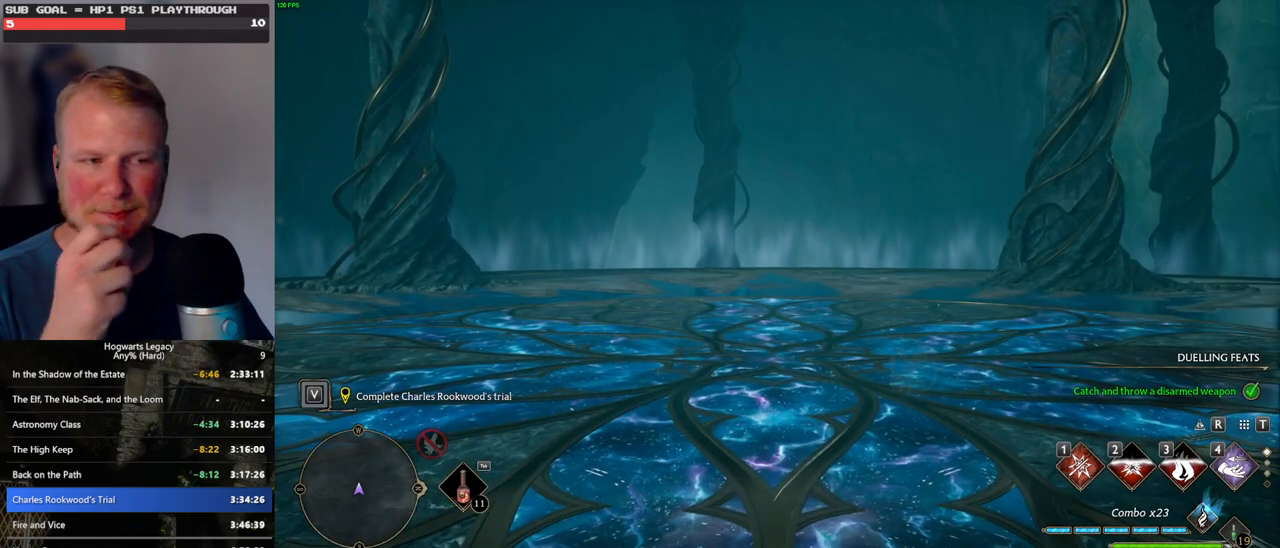
{"keys": [], "mouse": [], "events": []}